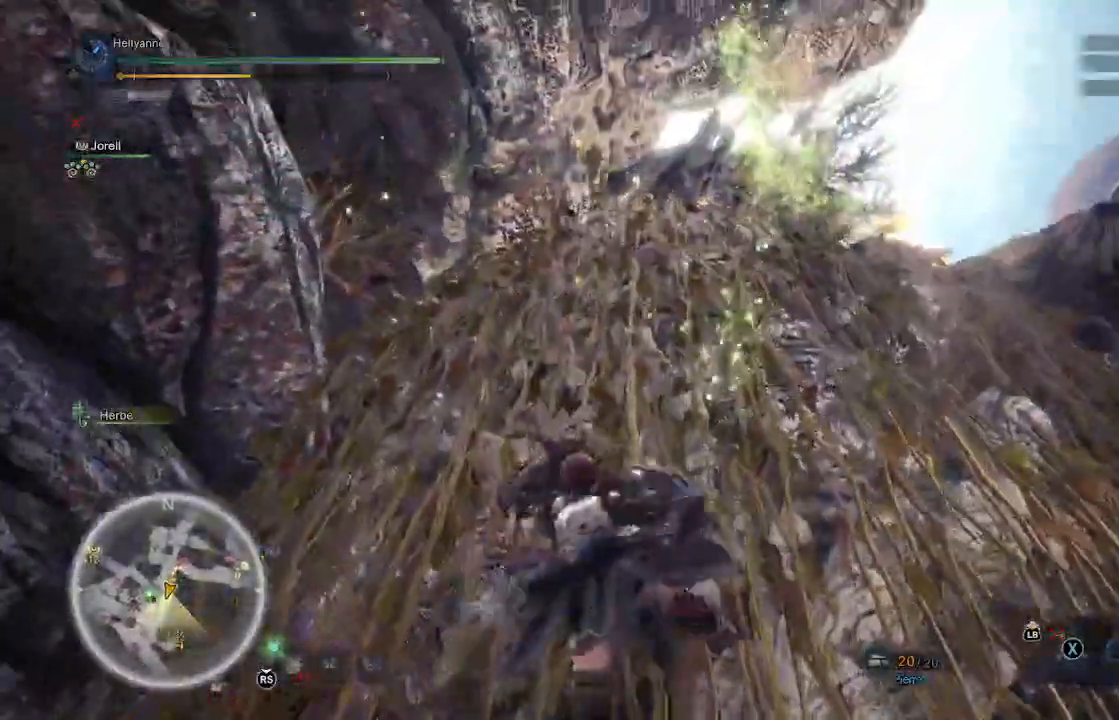
Gameplay with a controller (Xbox layout); each line is a JSON object with the inputs held at the frame after it (dt_ms = milliseconds from this image to that frame). "events" lists button and stick changes between this image and that frame as [ms after this image, input, new state], when the widget could be followed in between.
{"dt_ms": 500, "buttons": [], "left_stick": "up", "right_stick": "down", "events": [[50, "A", "down"], [117, "A", "up"], [200, "A", "down"], [283, "A", "up"], [500, "right_stick", "down"]]}
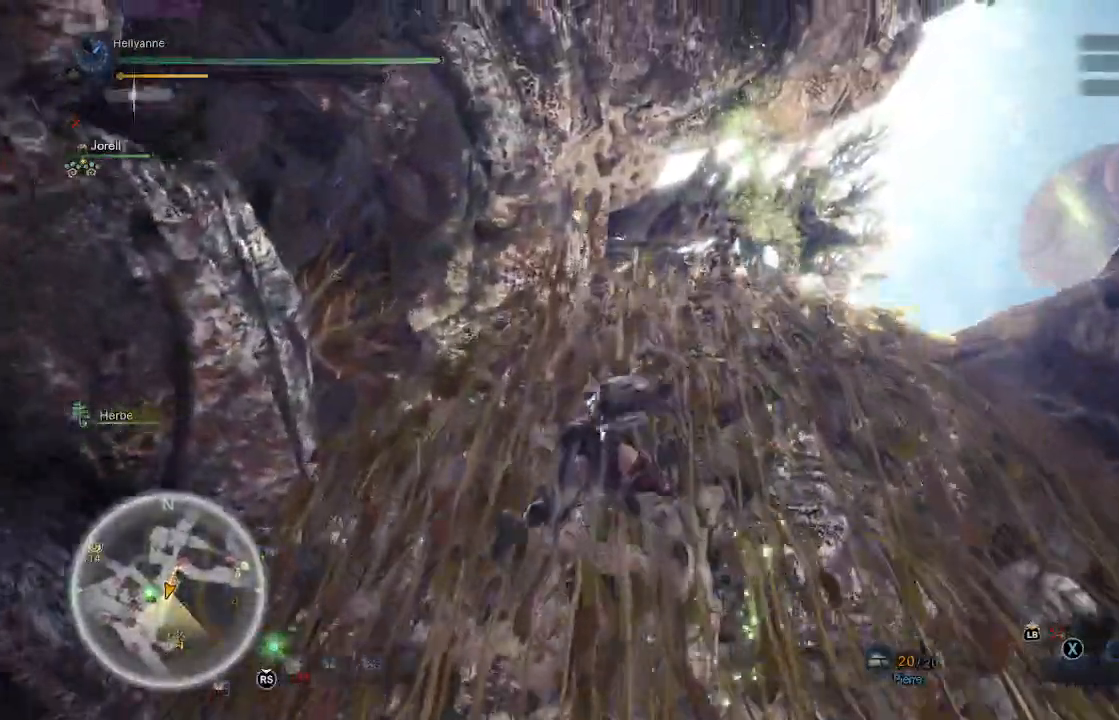
{"dt_ms": 500, "buttons": [], "left_stick": "up", "right_stick": "down-right", "events": [[283, "right_stick", "center"], [467, "right_stick", "down-right"]]}
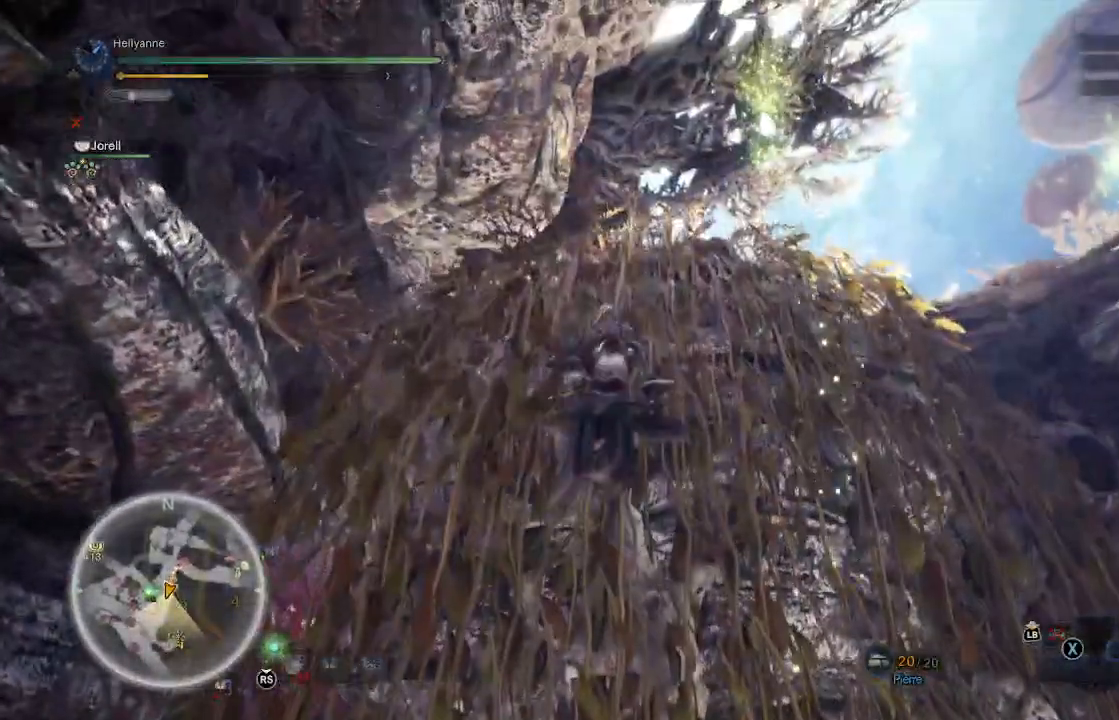
{"dt_ms": 500, "buttons": [], "left_stick": "up", "right_stick": "down", "events": [[233, "right_stick", "center"], [367, "right_stick", "down"]]}
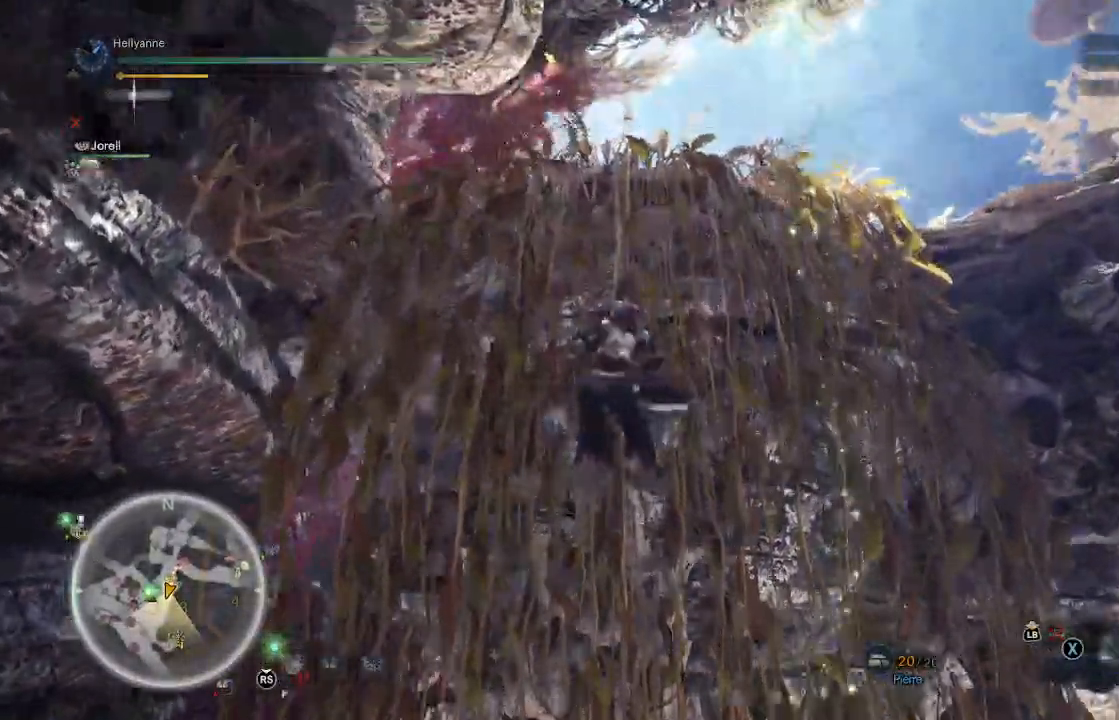
{"dt_ms": 500, "buttons": [], "left_stick": "up", "right_stick": "down", "events": [[83, "right_stick", "center"], [300, "right_stick", "down"]]}
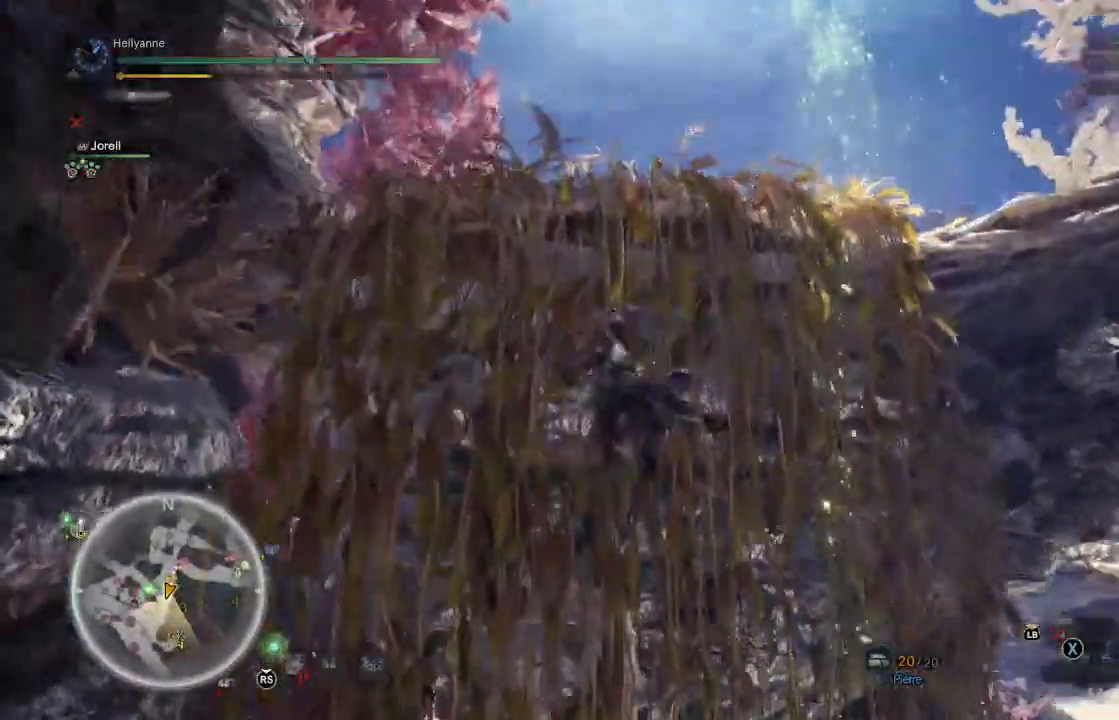
{"dt_ms": 500, "buttons": [], "left_stick": "up", "right_stick": "up-right", "events": [[50, "right_stick", "center"], [250, "right_stick", "right"], [433, "right_stick", "up-right"]]}
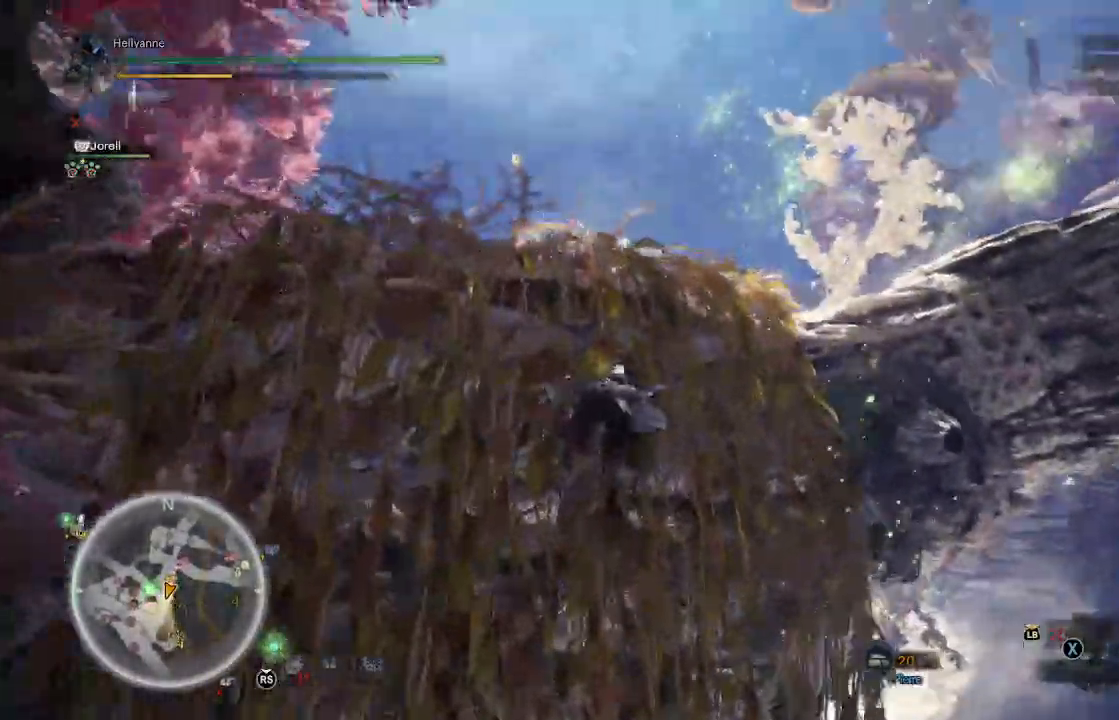
{"dt_ms": 500, "buttons": [], "left_stick": "up", "right_stick": "down", "events": [[183, "right_stick", "center"], [317, "right_stick", "down"]]}
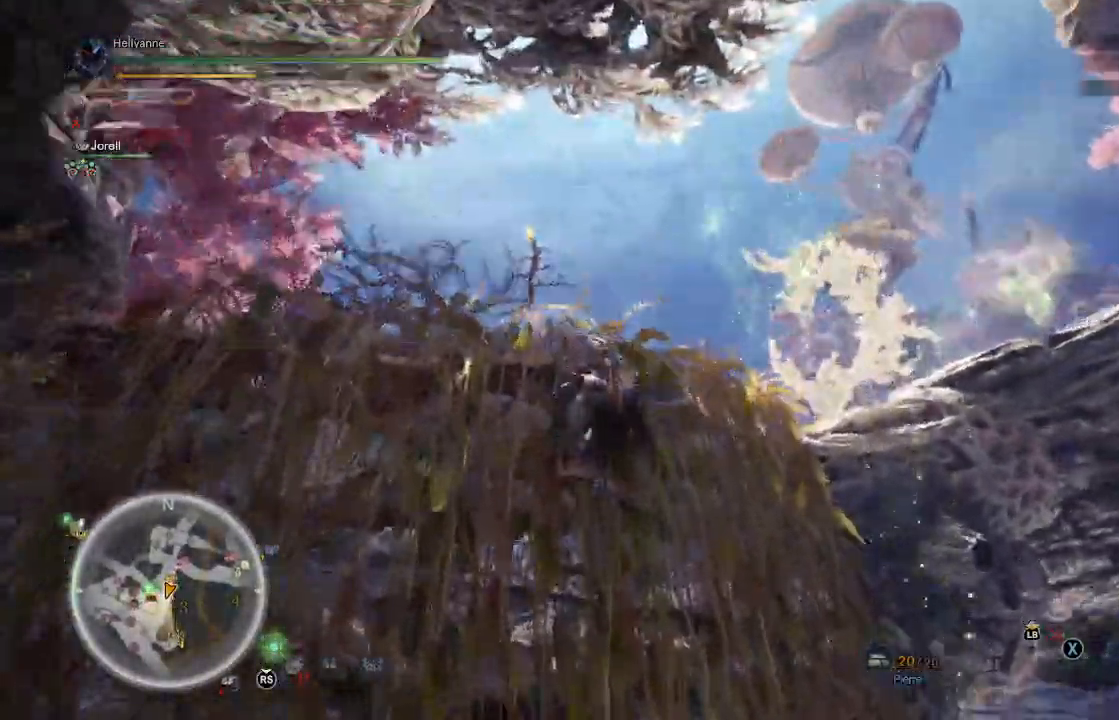
{"dt_ms": 500, "buttons": [], "left_stick": "up", "right_stick": "down", "events": [[200, "right_stick", "center"], [383, "right_stick", "down"]]}
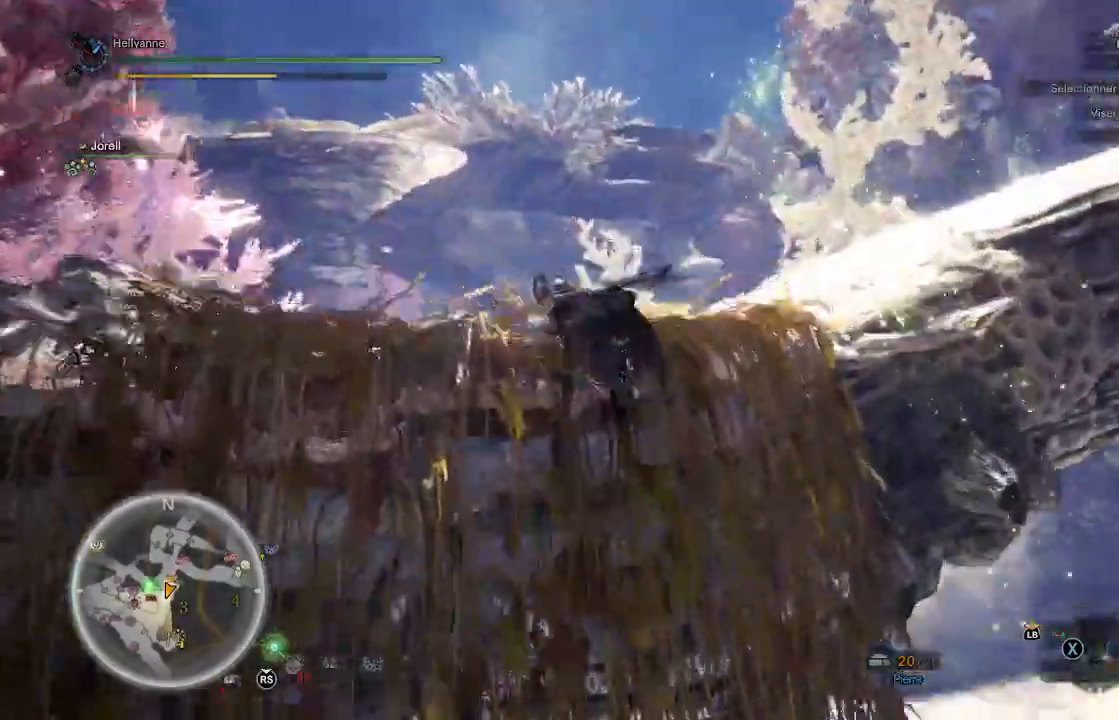
{"dt_ms": 500, "buttons": ["L3"], "left_stick": "up", "right_stick": "right", "events": [[117, "right_stick", "right"], [450, "L3", "down"]]}
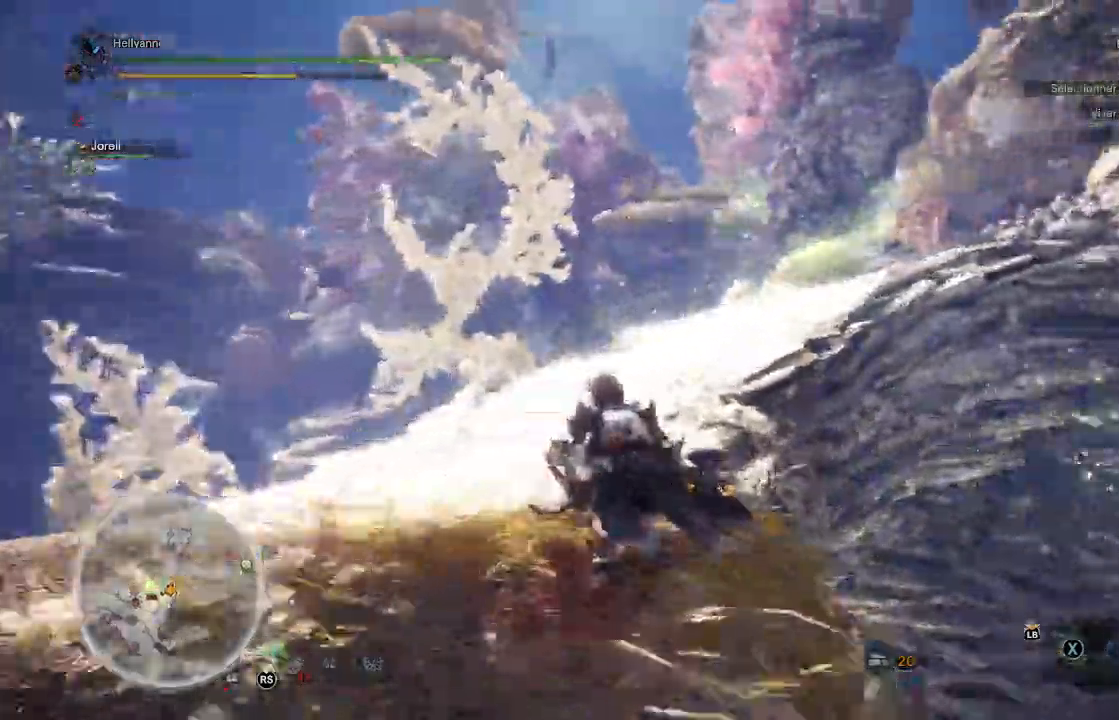
{"dt_ms": 500, "buttons": [], "left_stick": "up", "right_stick": "center", "events": [[50, "right_stick", "center"], [117, "L3", "up"]]}
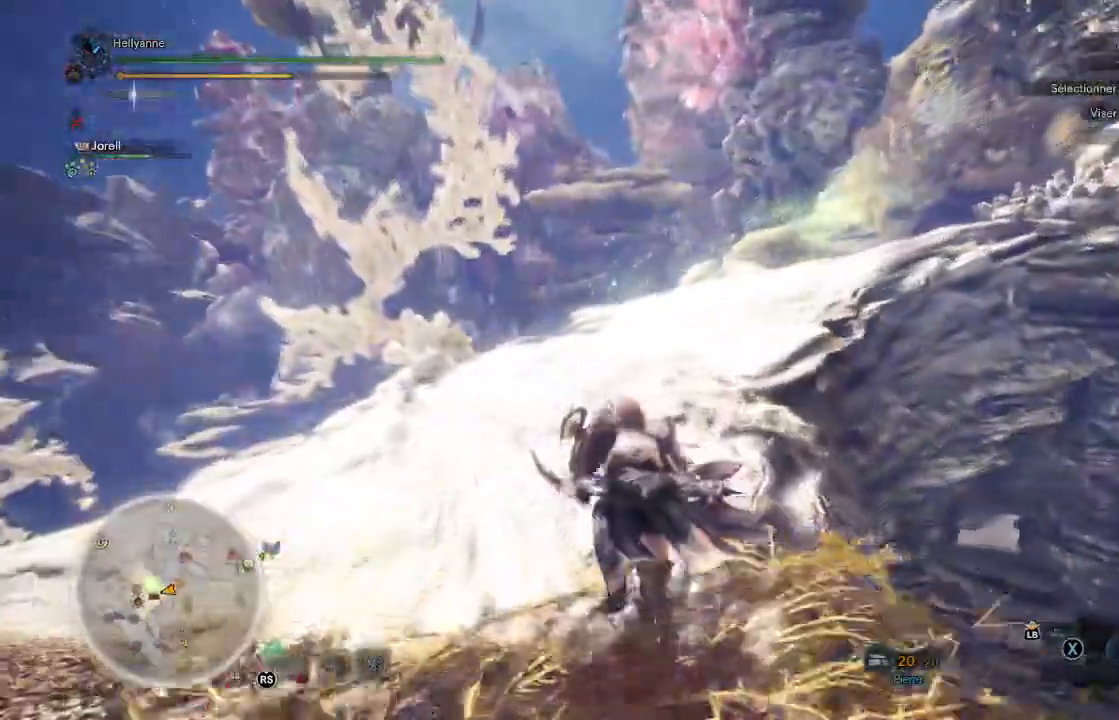
{"dt_ms": 500, "buttons": [], "left_stick": "up", "right_stick": "down-right", "events": [[300, "right_stick", "down-right"]]}
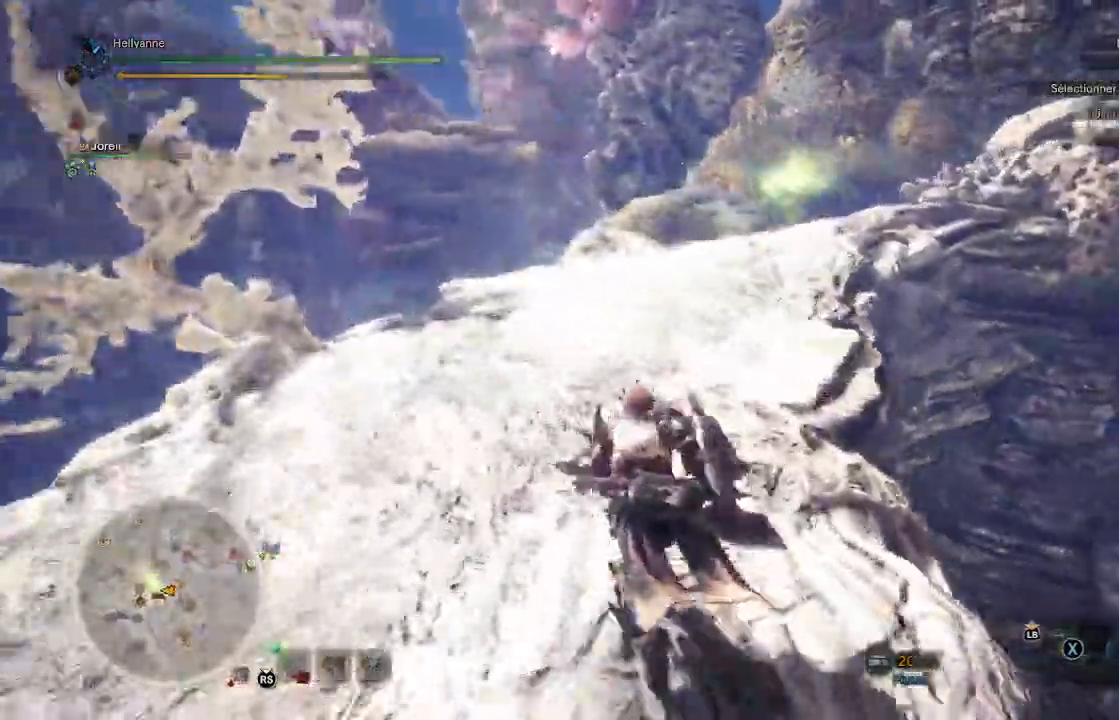
{"dt_ms": 500, "buttons": [], "left_stick": "up", "right_stick": "right", "events": [[50, "right_stick", "center"], [233, "right_stick", "down-right"], [383, "right_stick", "center"], [500, "right_stick", "right"]]}
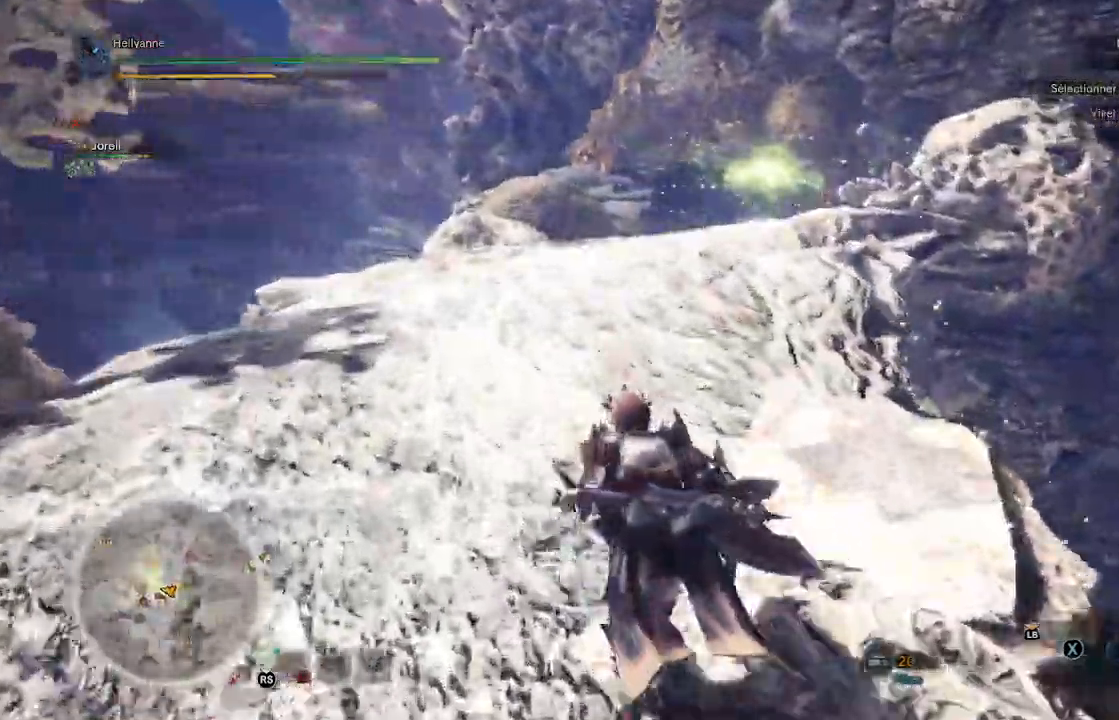
{"dt_ms": 500, "buttons": [], "left_stick": "up", "right_stick": "center", "events": [[133, "right_stick", "center"]]}
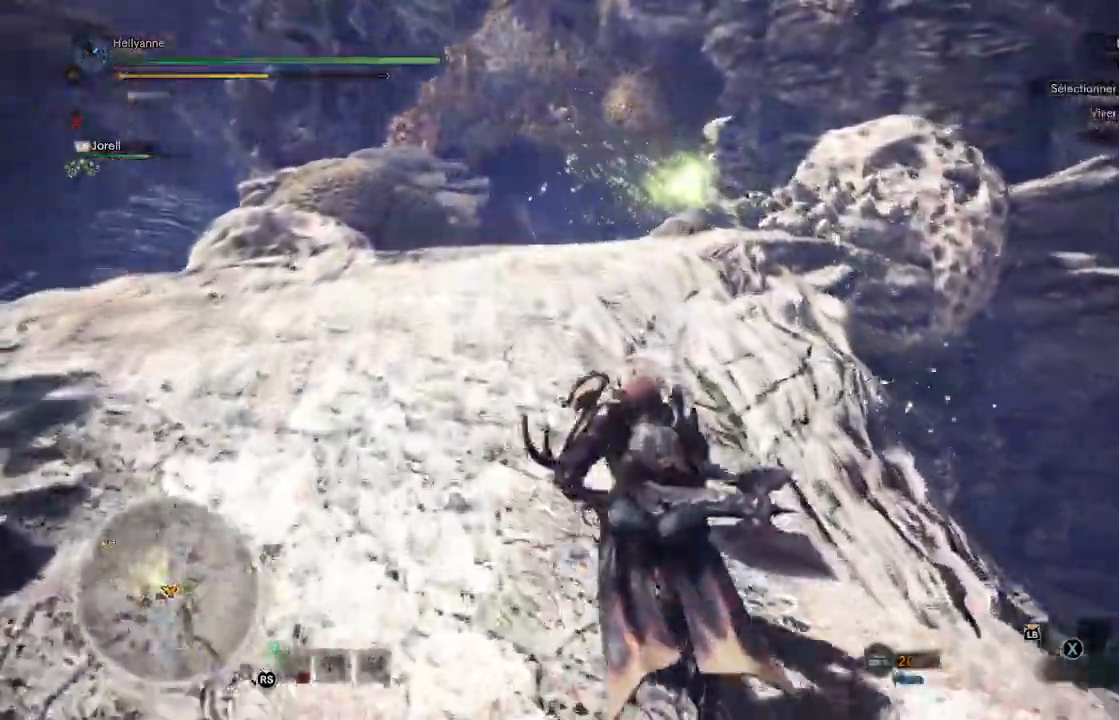
{"dt_ms": 500, "buttons": [], "left_stick": "up", "right_stick": "center", "events": [[33, "right_stick", "down"], [200, "right_stick", "center"]]}
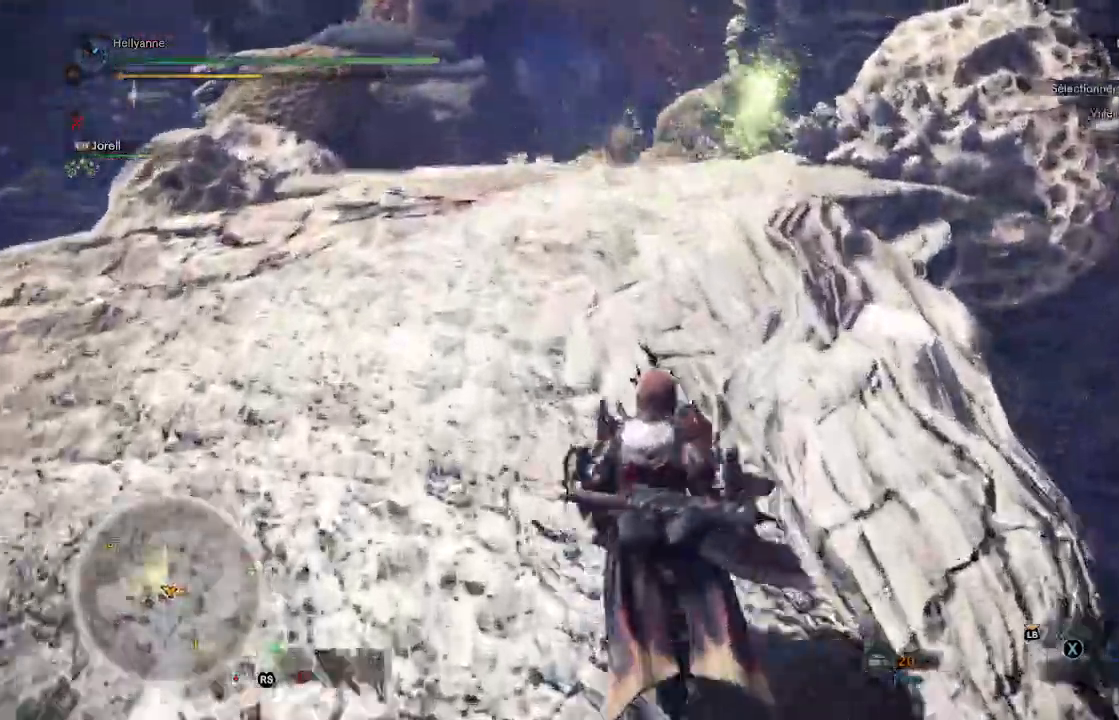
{"dt_ms": 500, "buttons": [], "left_stick": "up", "right_stick": "center", "events": []}
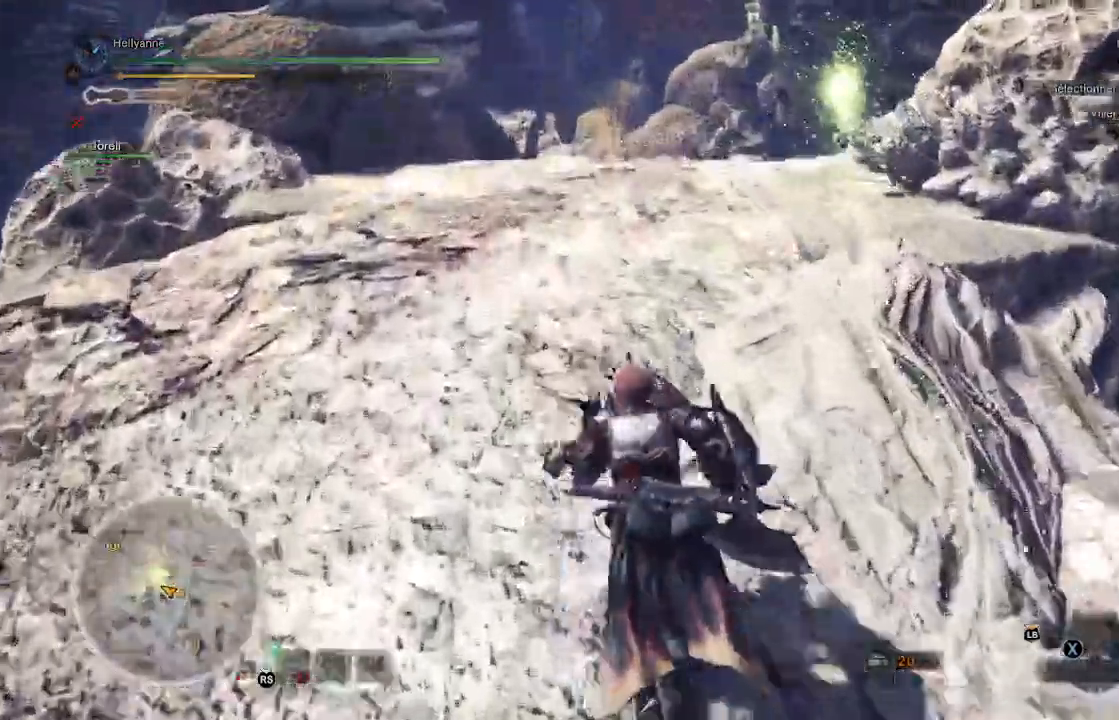
{"dt_ms": 500, "buttons": [], "left_stick": "up", "right_stick": "center", "events": [[267, "right_stick", "down-right"], [433, "right_stick", "center"]]}
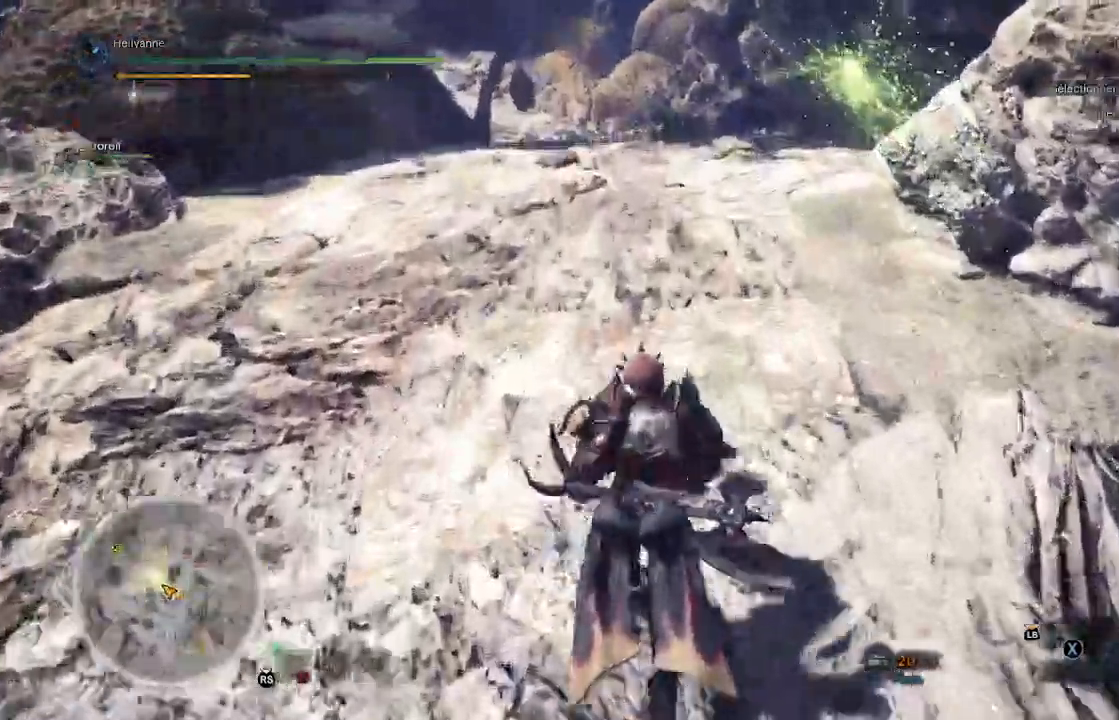
{"dt_ms": 500, "buttons": [], "left_stick": "up", "right_stick": "center", "events": []}
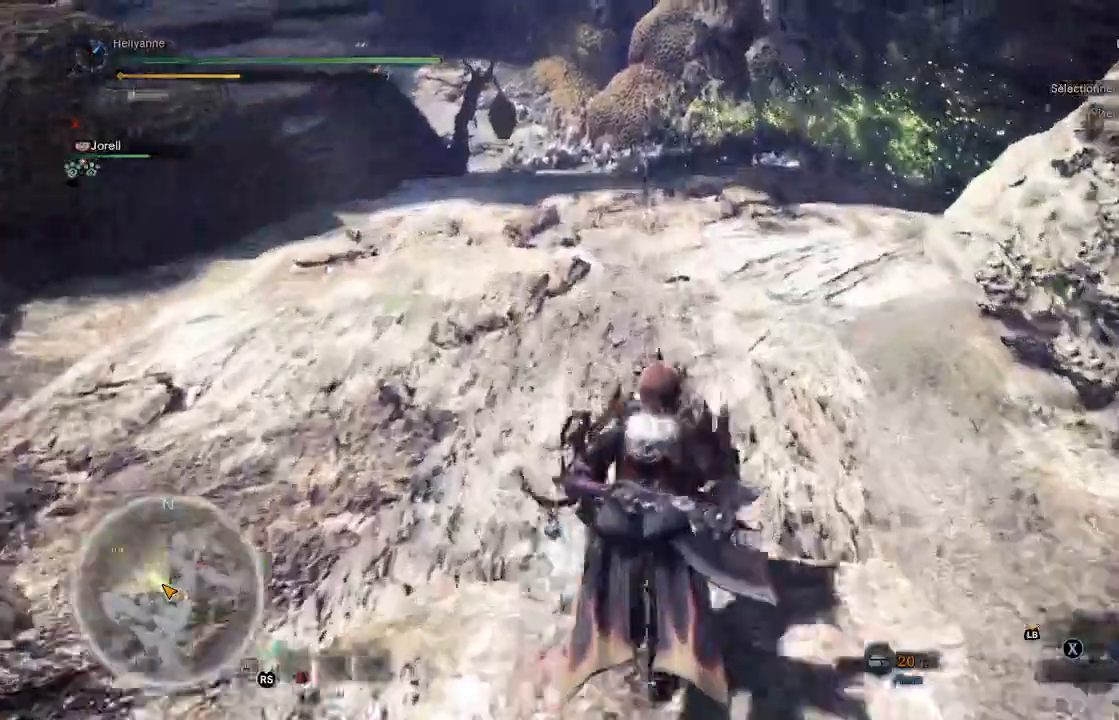
{"dt_ms": 500, "buttons": [], "left_stick": "up", "right_stick": "left"}
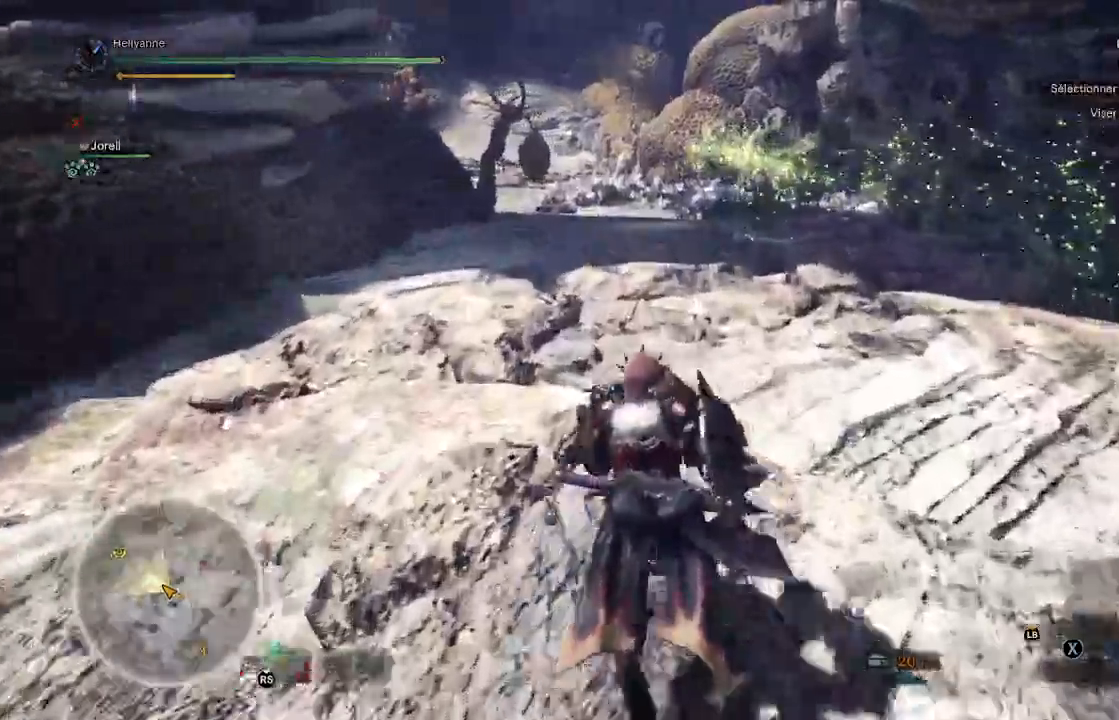
{"dt_ms": 1000, "buttons": [], "left_stick": "up", "right_stick": "center"}
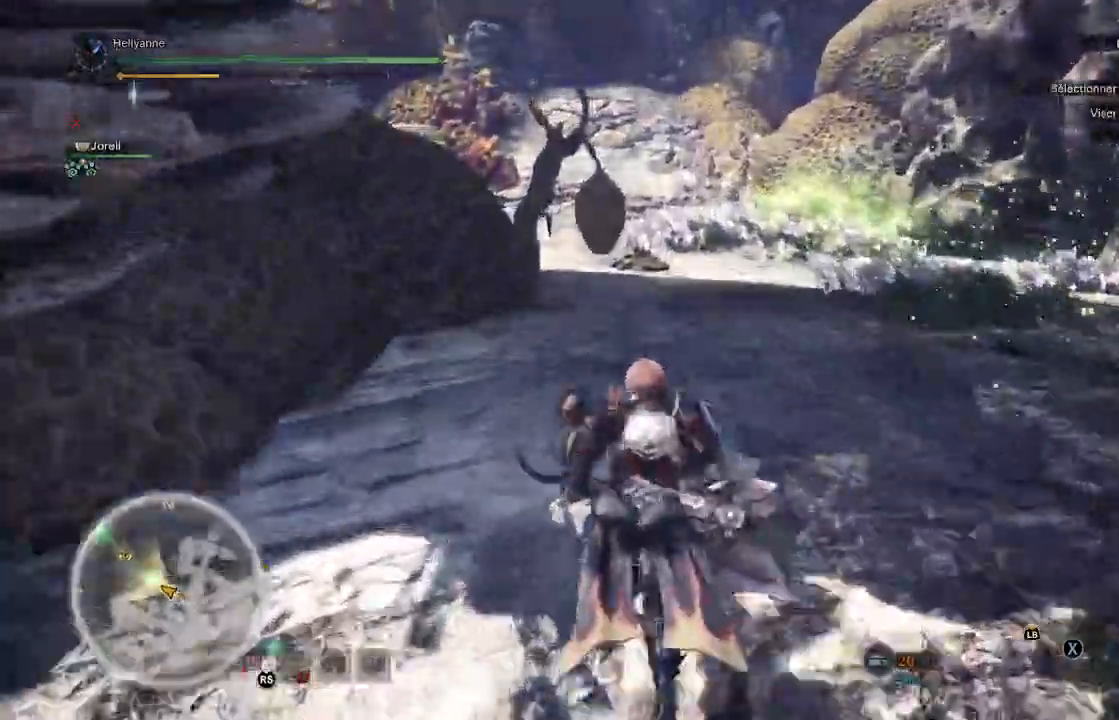
{"dt_ms": 500, "buttons": [], "left_stick": "up", "right_stick": "center", "events": []}
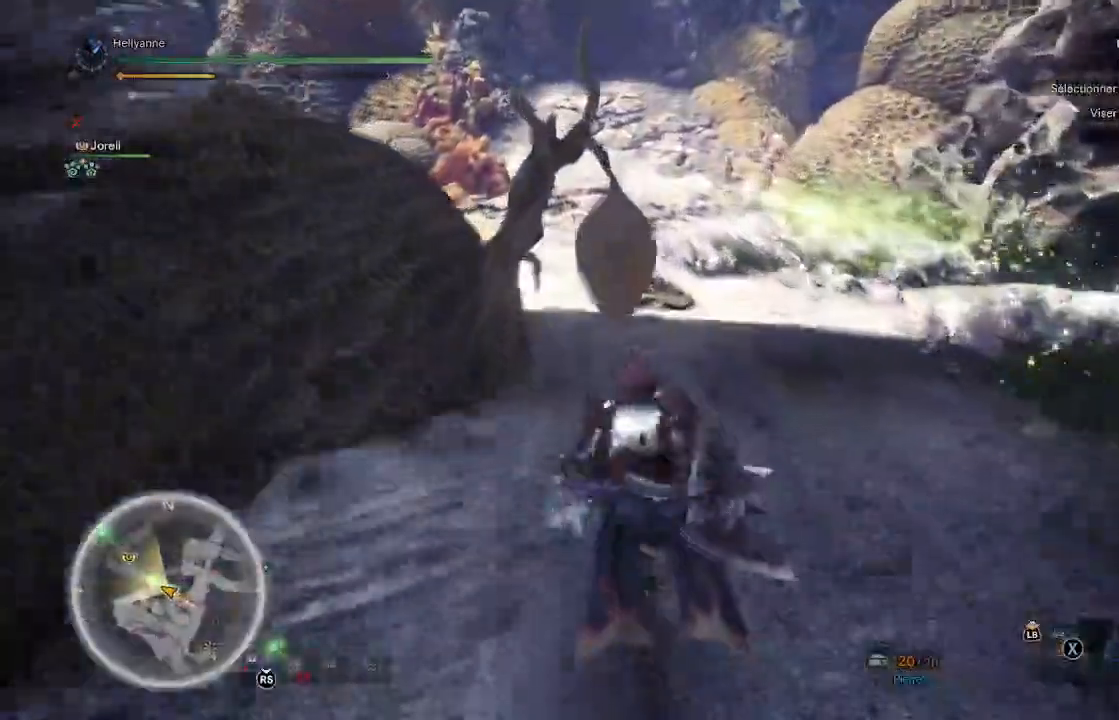
{"dt_ms": 1000, "buttons": [], "left_stick": "up", "right_stick": "center"}
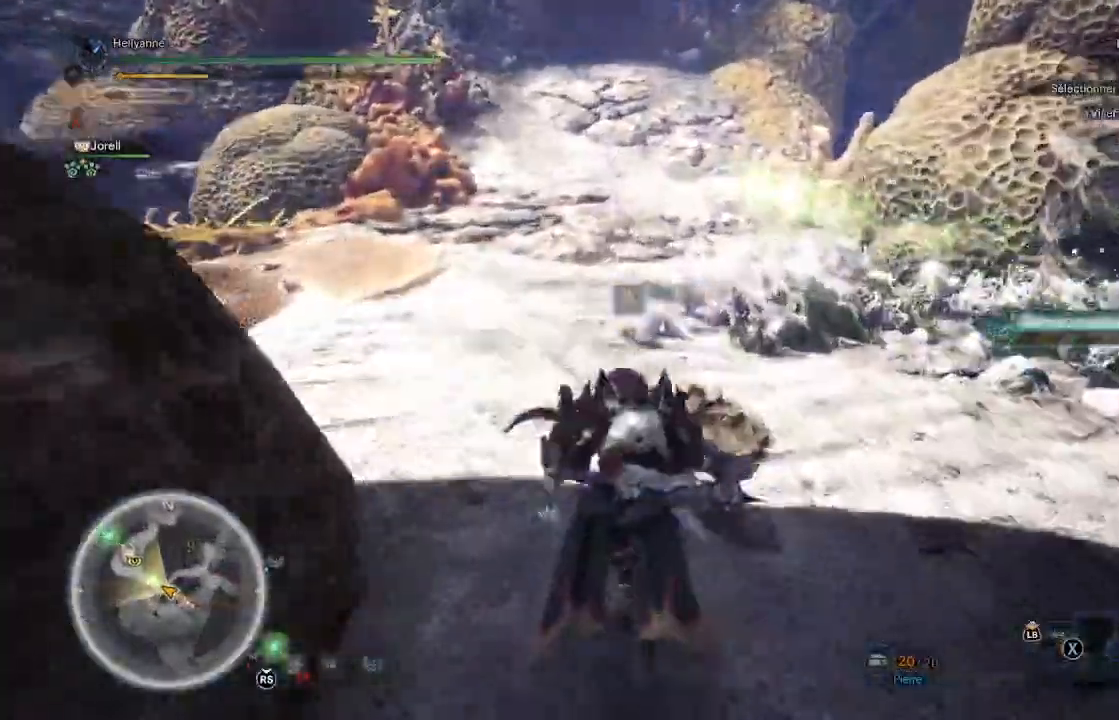
{"dt_ms": 500, "buttons": [], "left_stick": "up", "right_stick": "center"}
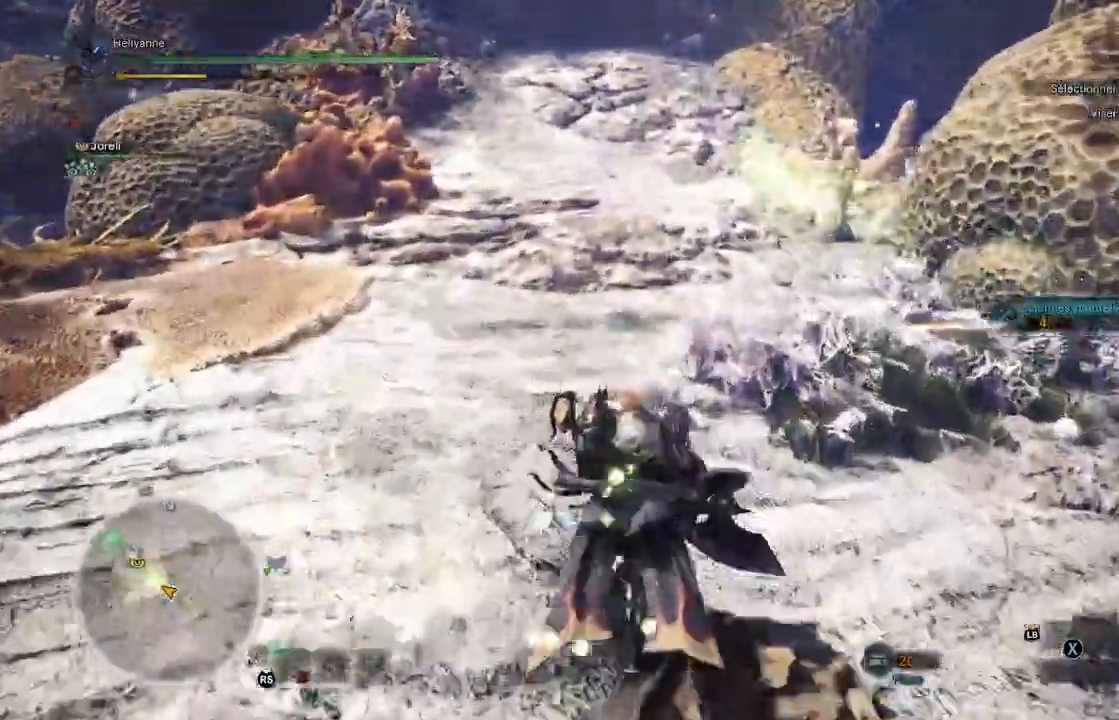
{"dt_ms": 500, "buttons": [], "left_stick": "up", "right_stick": "center", "events": []}
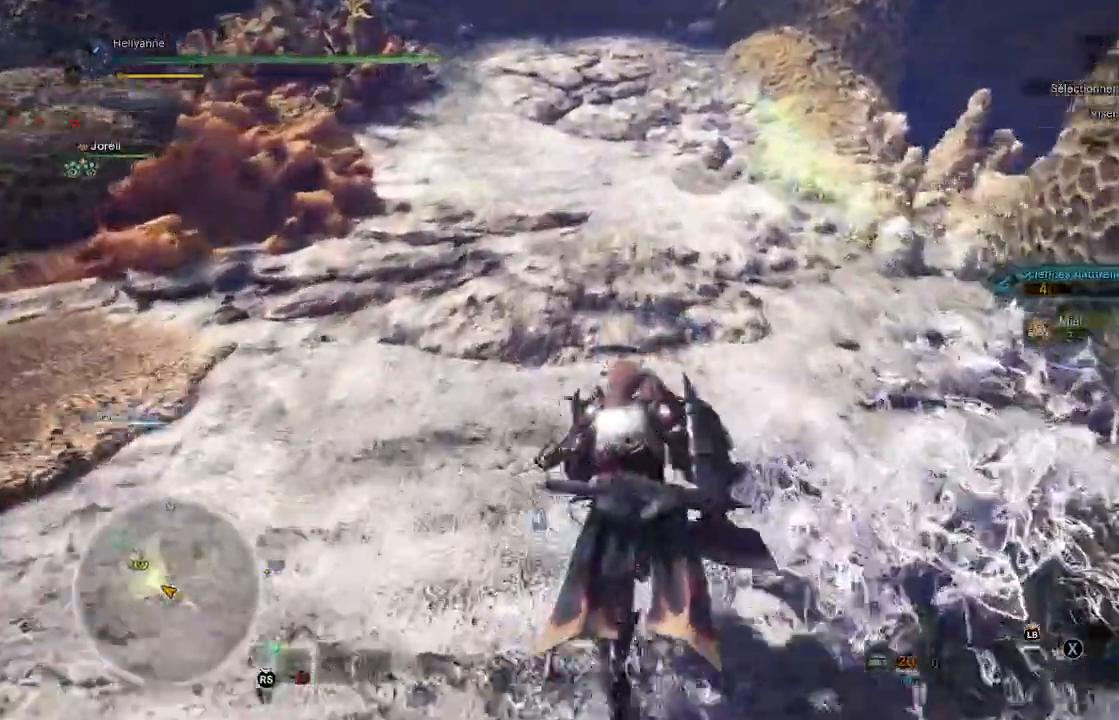
{"dt_ms": 500, "buttons": [], "left_stick": "up", "right_stick": "center", "events": []}
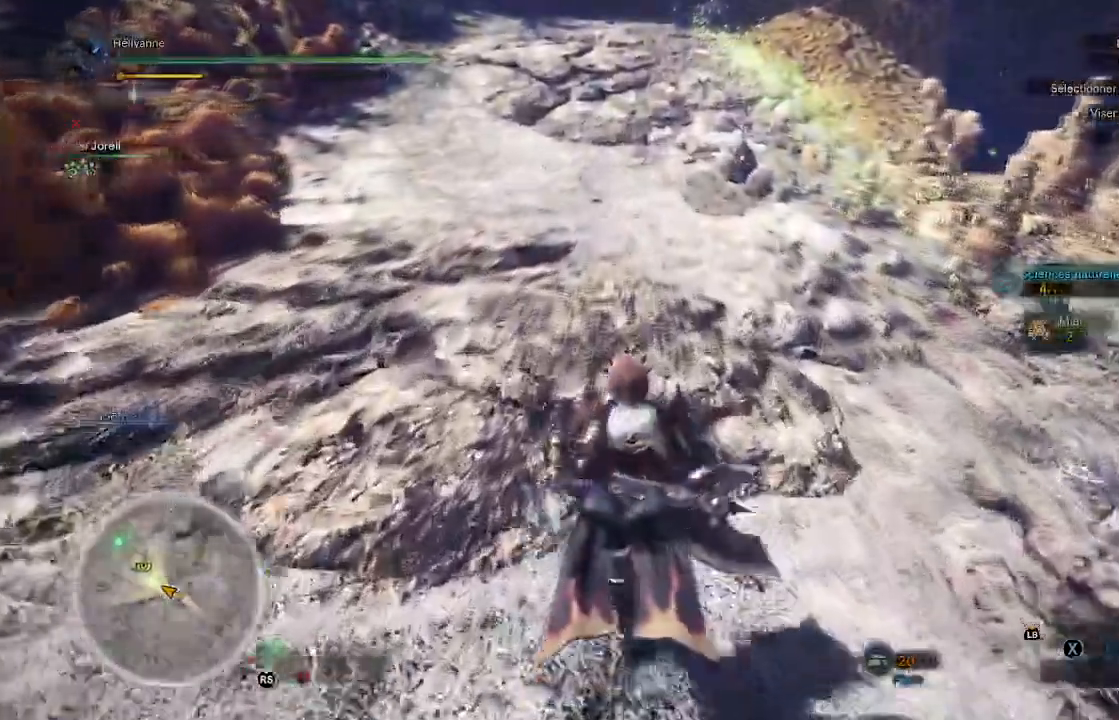
{"dt_ms": 500, "buttons": [], "left_stick": "up", "right_stick": "up", "events": [[433, "right_stick", "up"]]}
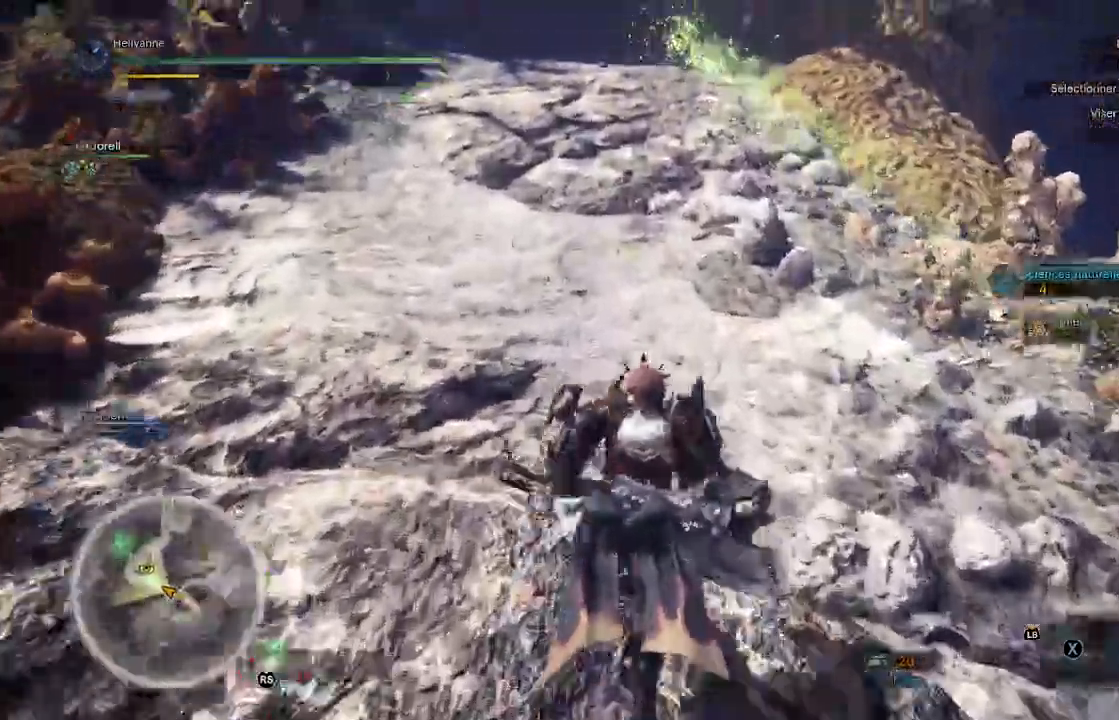
{"dt_ms": 500, "buttons": [], "left_stick": "up", "right_stick": "center", "events": [[167, "right_stick", "center"]]}
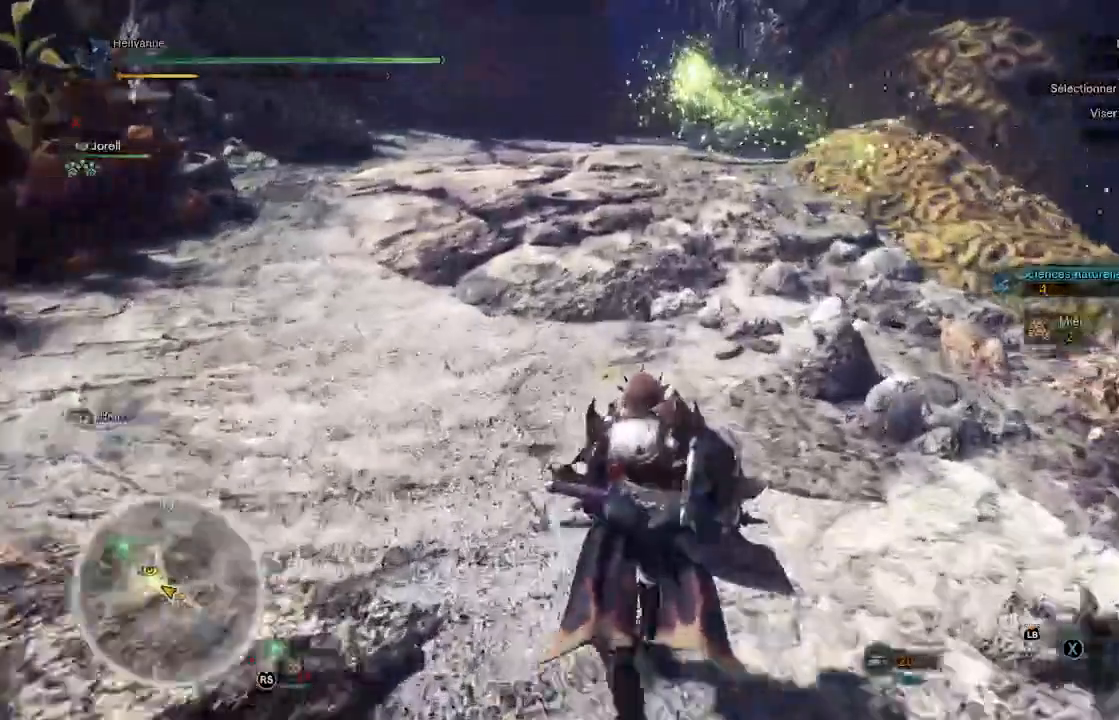
{"dt_ms": 500, "buttons": ["DPAD_RIGHT"], "left_stick": "up", "right_stick": "center", "events": [[100, "right_stick", "down"], [217, "right_stick", "center"], [400, "DPAD_RIGHT", "down"]]}
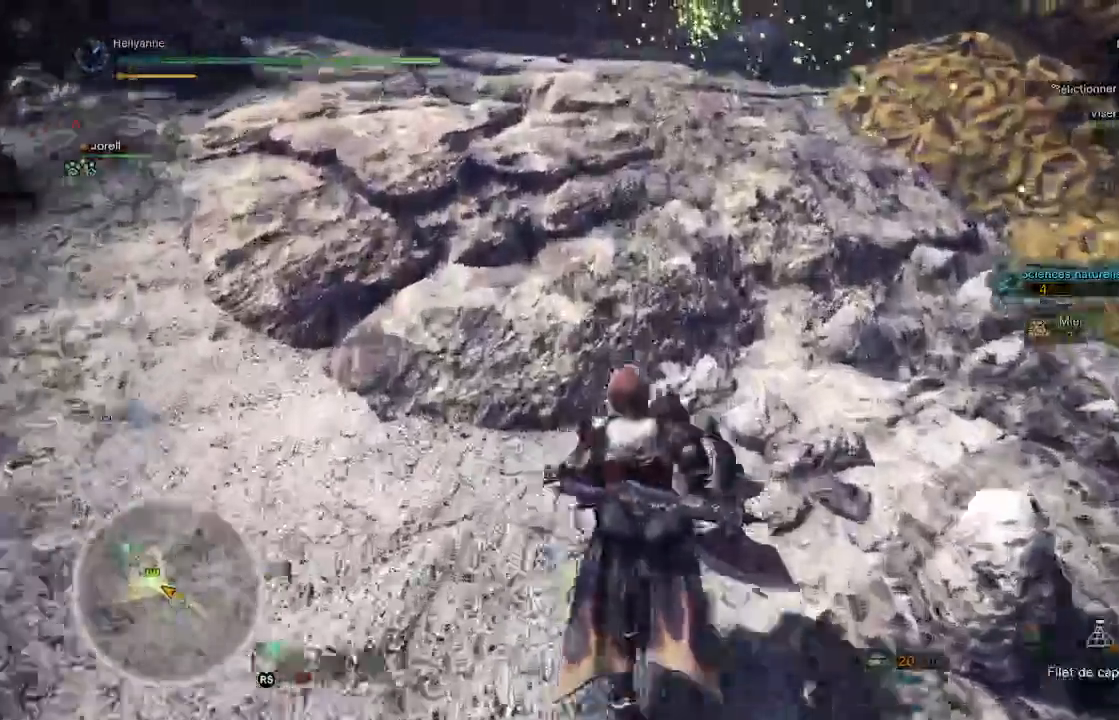
{"dt_ms": 1000, "buttons": [], "left_stick": "up", "right_stick": "center"}
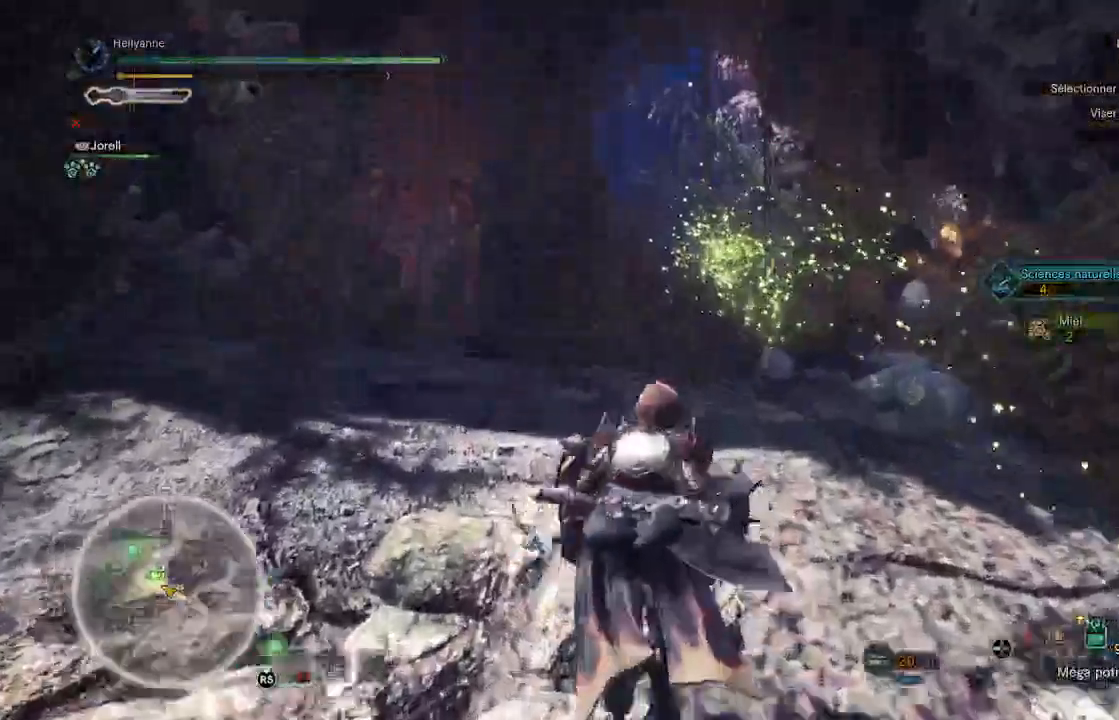
{"dt_ms": 500, "buttons": [], "left_stick": "up", "right_stick": "center"}
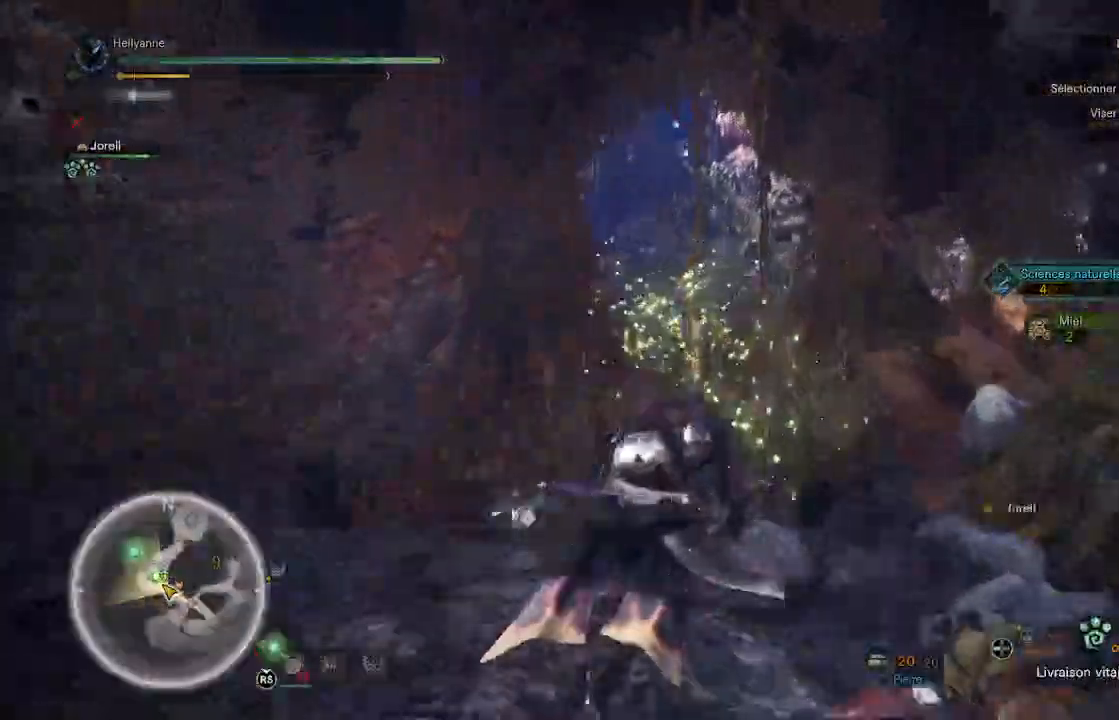
{"dt_ms": 500, "buttons": ["DPAD_RIGHT"], "left_stick": "up", "right_stick": "center", "events": [[100, "DPAD_RIGHT", "down"], [217, "DPAD_RIGHT", "up"], [317, "DPAD_RIGHT", "down"], [417, "DPAD_RIGHT", "up"], [483, "DPAD_RIGHT", "down"]]}
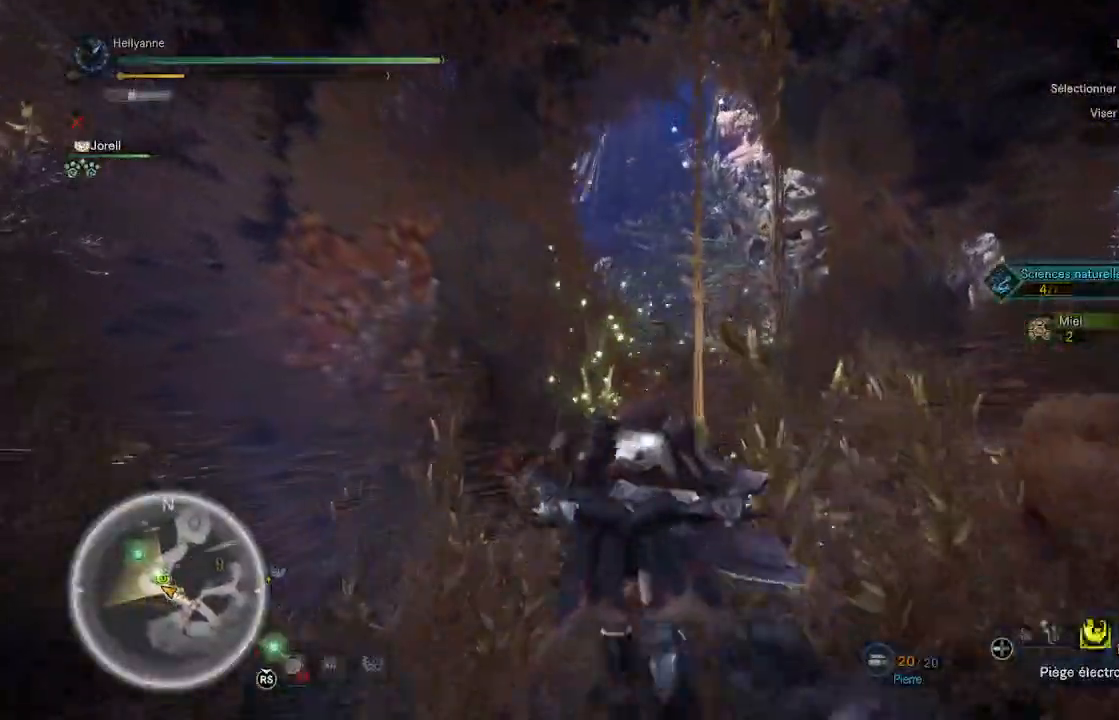
{"dt_ms": 500, "buttons": [], "left_stick": "up", "right_stick": "down", "events": [[83, "DPAD_RIGHT", "up"], [350, "right_stick", "down"]]}
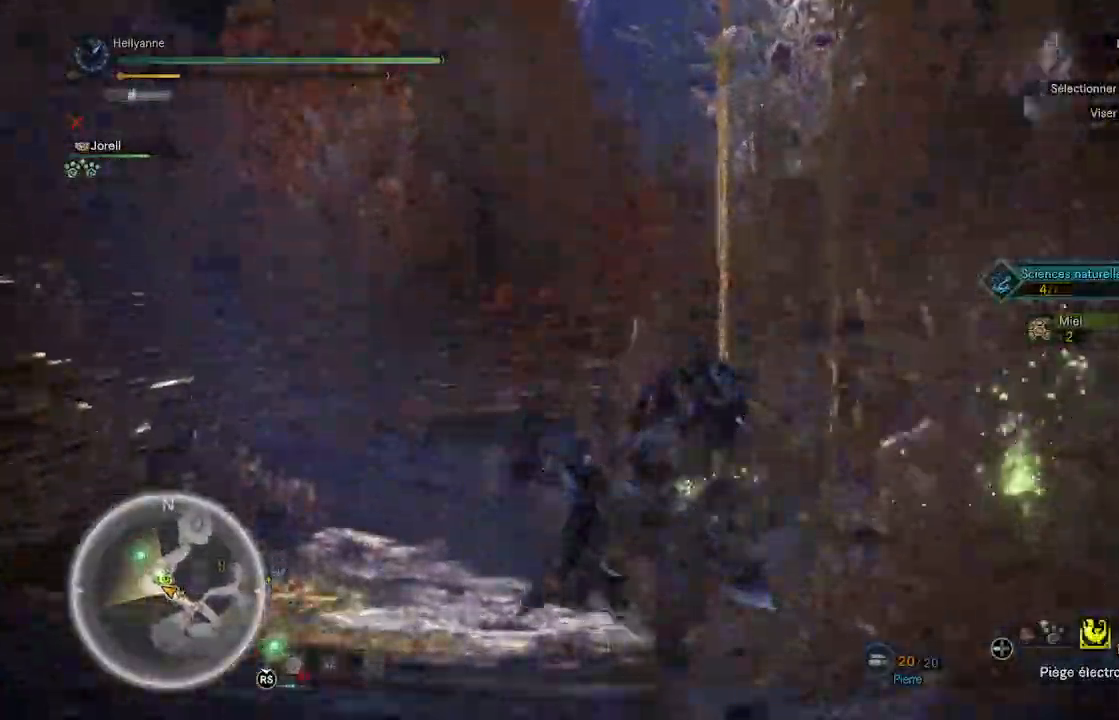
{"dt_ms": 500, "buttons": [], "left_stick": "up", "right_stick": "down-right", "events": [[117, "right_stick", "center"], [383, "right_stick", "down-right"]]}